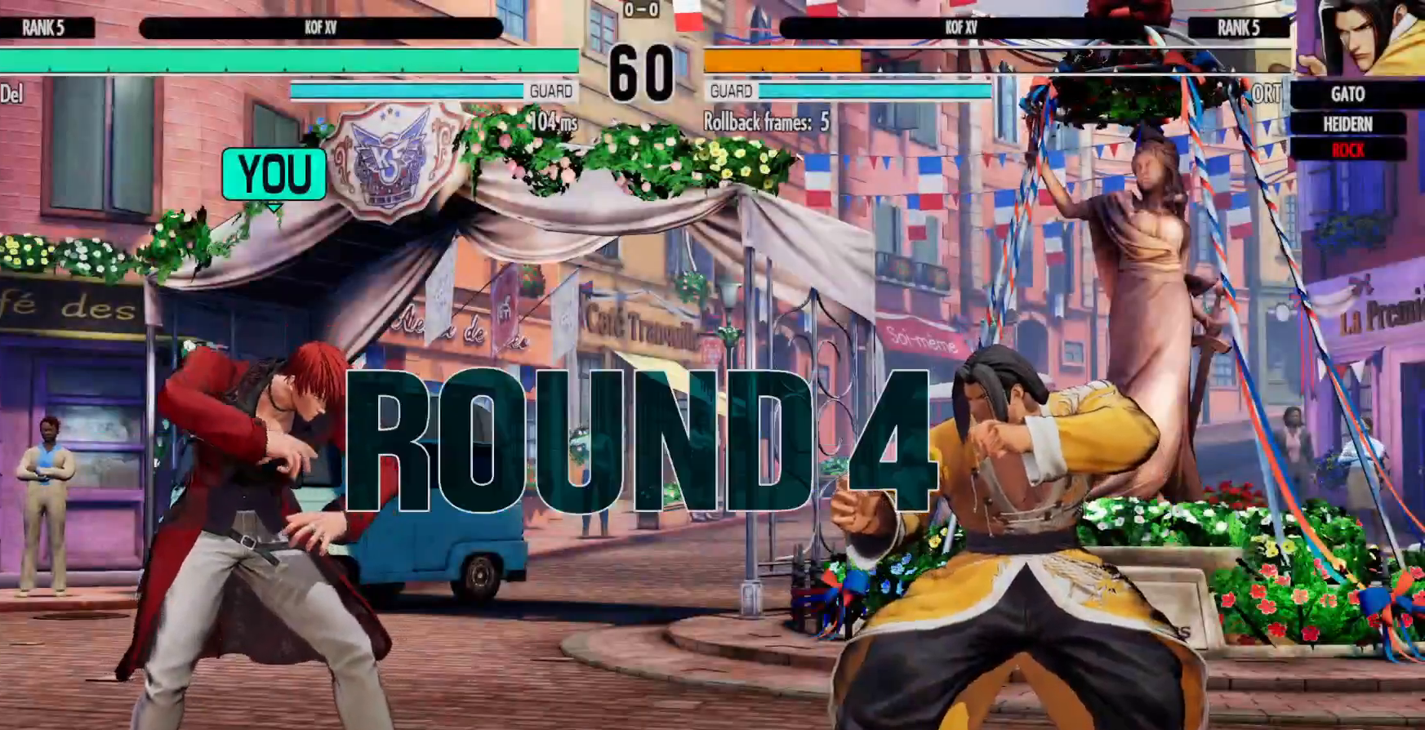
Gameplay with a controller (Xbox layout); each line is a JSON object with the inputs held at the frame after it (dt_ms = milliseconds from this image to that frame). "events" lists button and stick changes between this image and that frame as [ms after this image, input, new state], when the widget could be followed in between. Not read: HOME L3 R3.
{"dt_ms": 500, "buttons": ["B", "X", "Y"], "left_stick": "center", "right_stick": "center", "events": [[117, "B", "down"], [133, "Y", "down"], [150, "X", "down"], [167, "X", "up"], [183, "X", "down"], [217, "Y", "up"], [233, "B", "up"], [267, "X", "up"], [467, "B", "down"], [483, "X", "down"], [483, "Y", "down"]]}
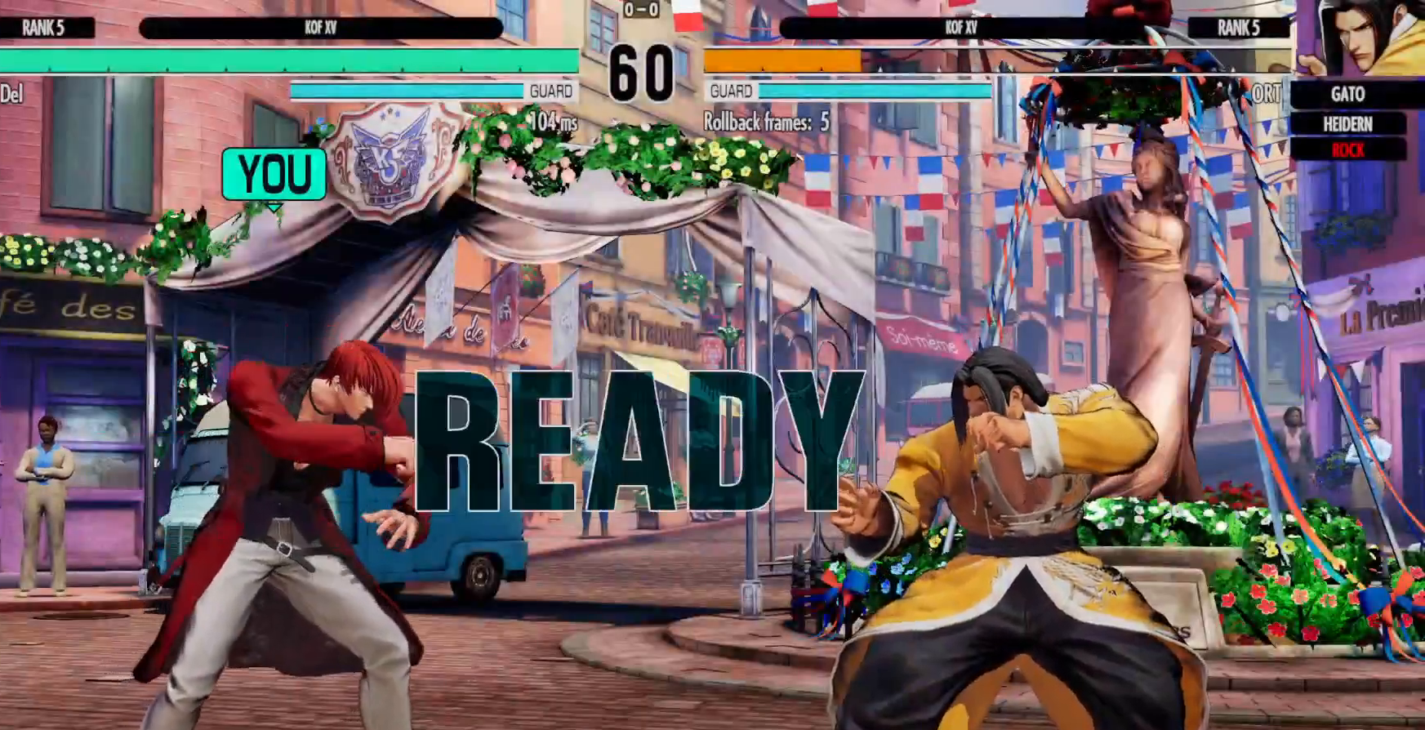
{"dt_ms": 500, "buttons": [], "left_stick": "center", "right_stick": "center", "events": [[150, "Y", "up"], [200, "X", "up"], [217, "B", "up"]]}
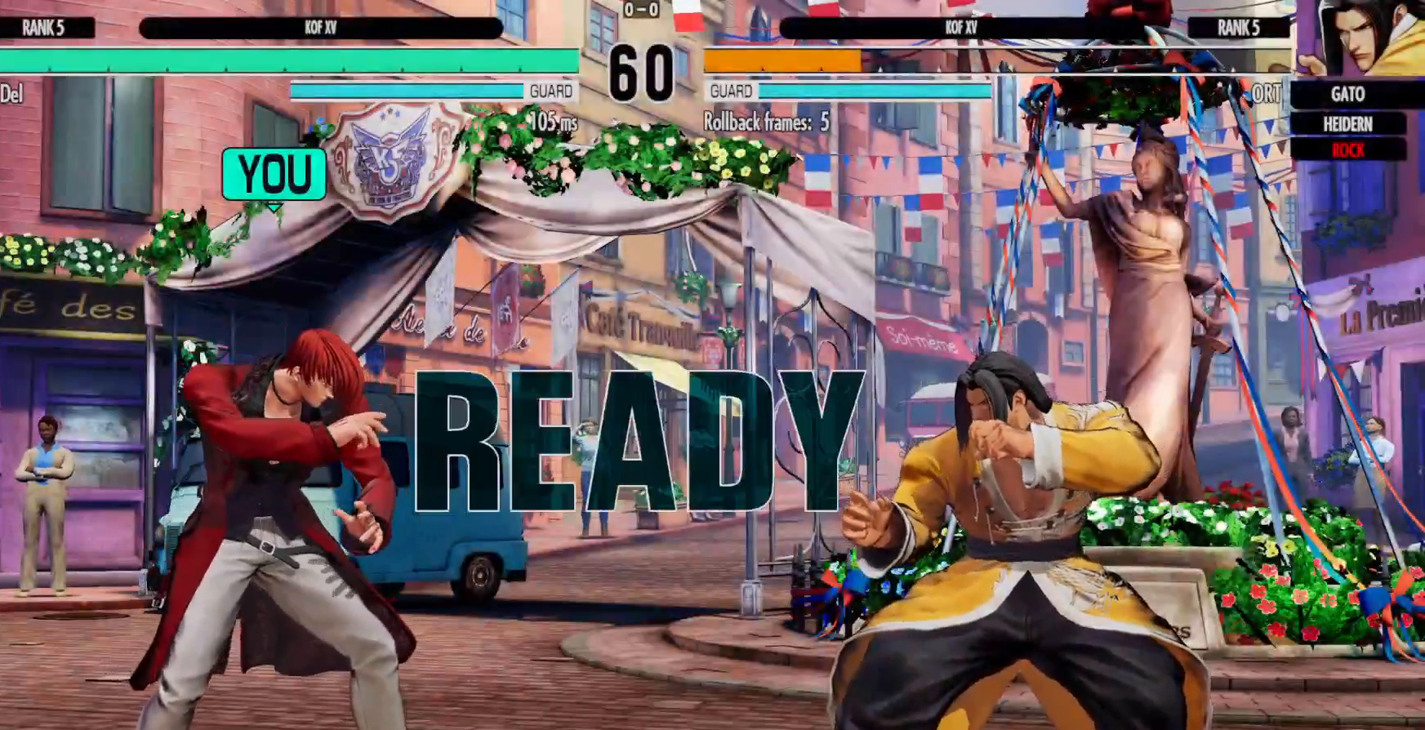
{"dt_ms": 500, "buttons": [], "left_stick": "center", "right_stick": "center", "events": [[417, "DPAD_LEFT", "down"], [500, "DPAD_LEFT", "up"]]}
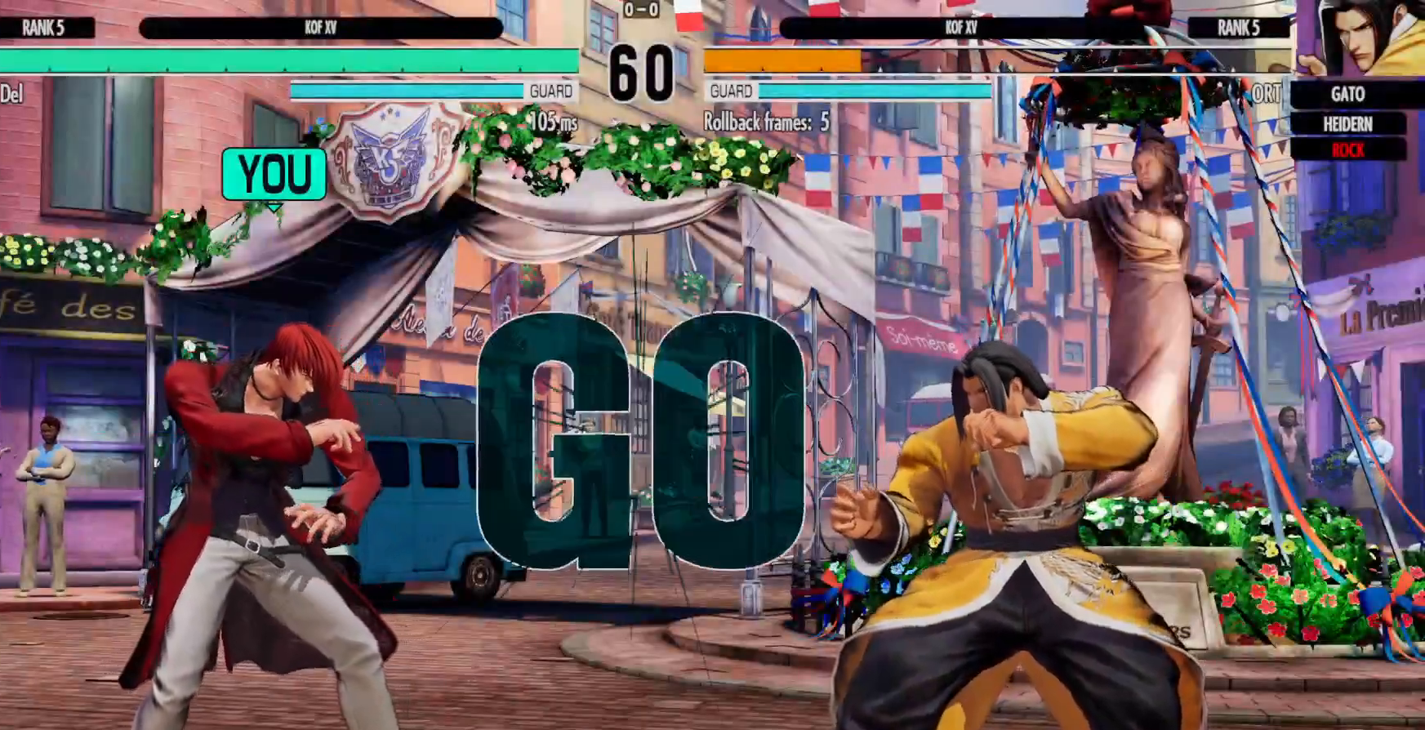
{"dt_ms": 500, "buttons": ["DPAD_RIGHT"], "left_stick": "center", "right_stick": "center"}
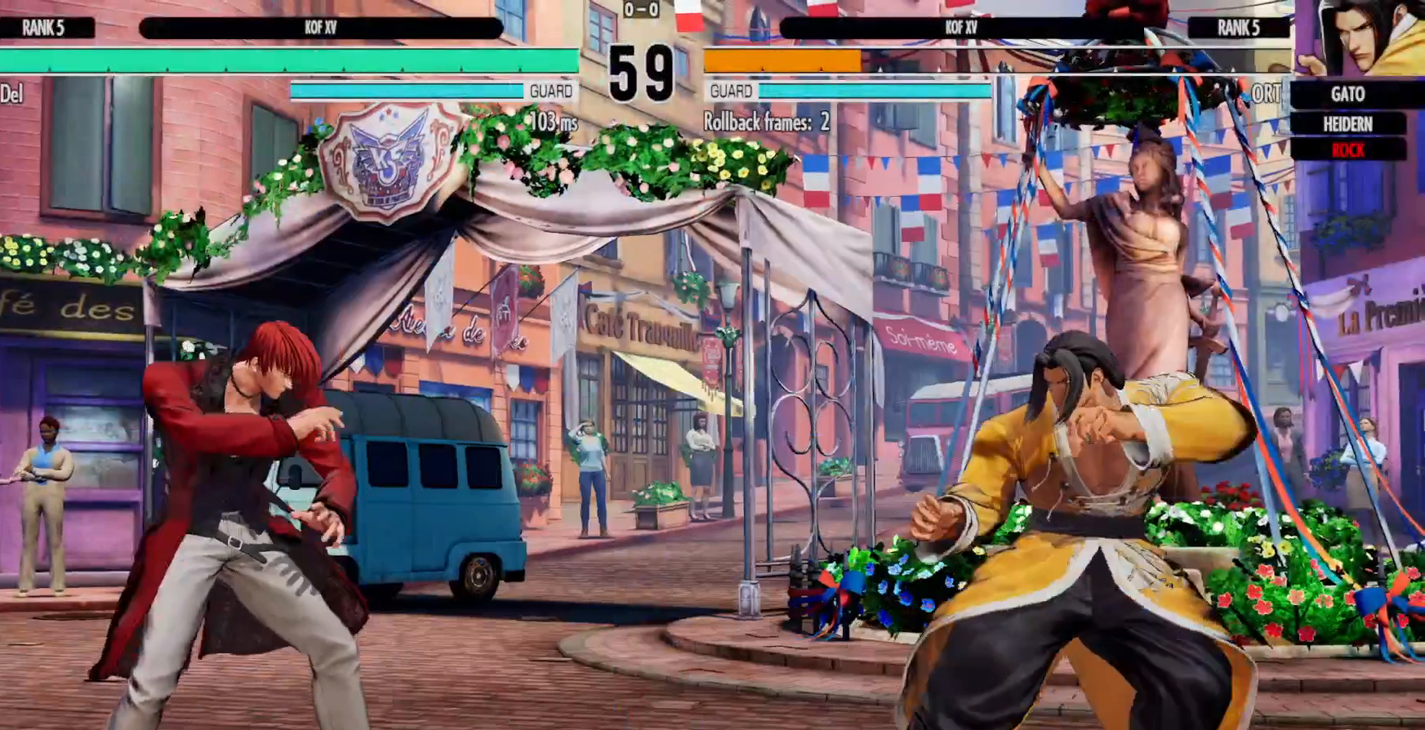
{"dt_ms": 500, "buttons": [], "left_stick": "center", "right_stick": "center", "events": [[83, "DPAD_DOWN", "down"], [133, "DPAD_RIGHT", "up"], [200, "DPAD_RIGHT", "down"], [250, "DPAD_DOWN", "up"], [300, "Y", "down"], [400, "Y", "up"], [467, "DPAD_RIGHT", "up"]]}
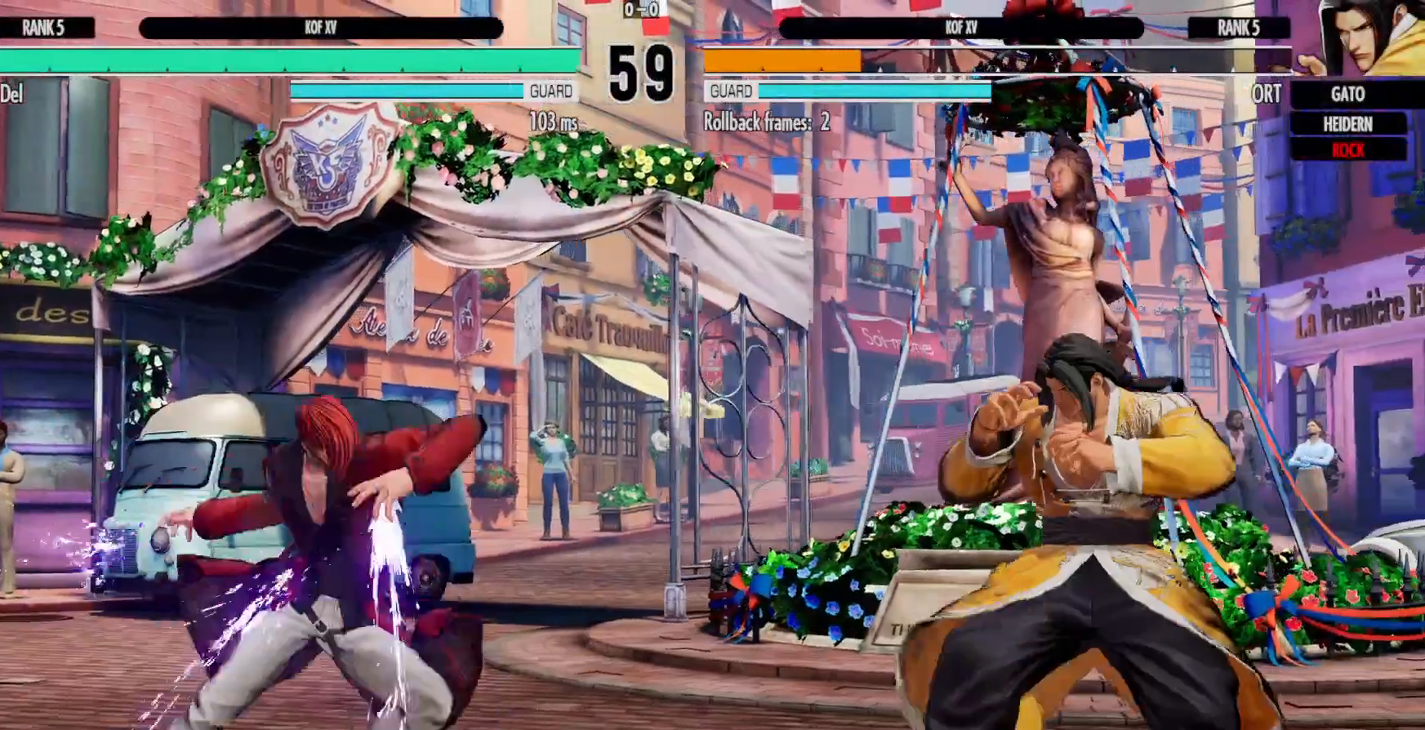
{"dt_ms": 500, "buttons": [], "left_stick": "center", "right_stick": "center", "events": []}
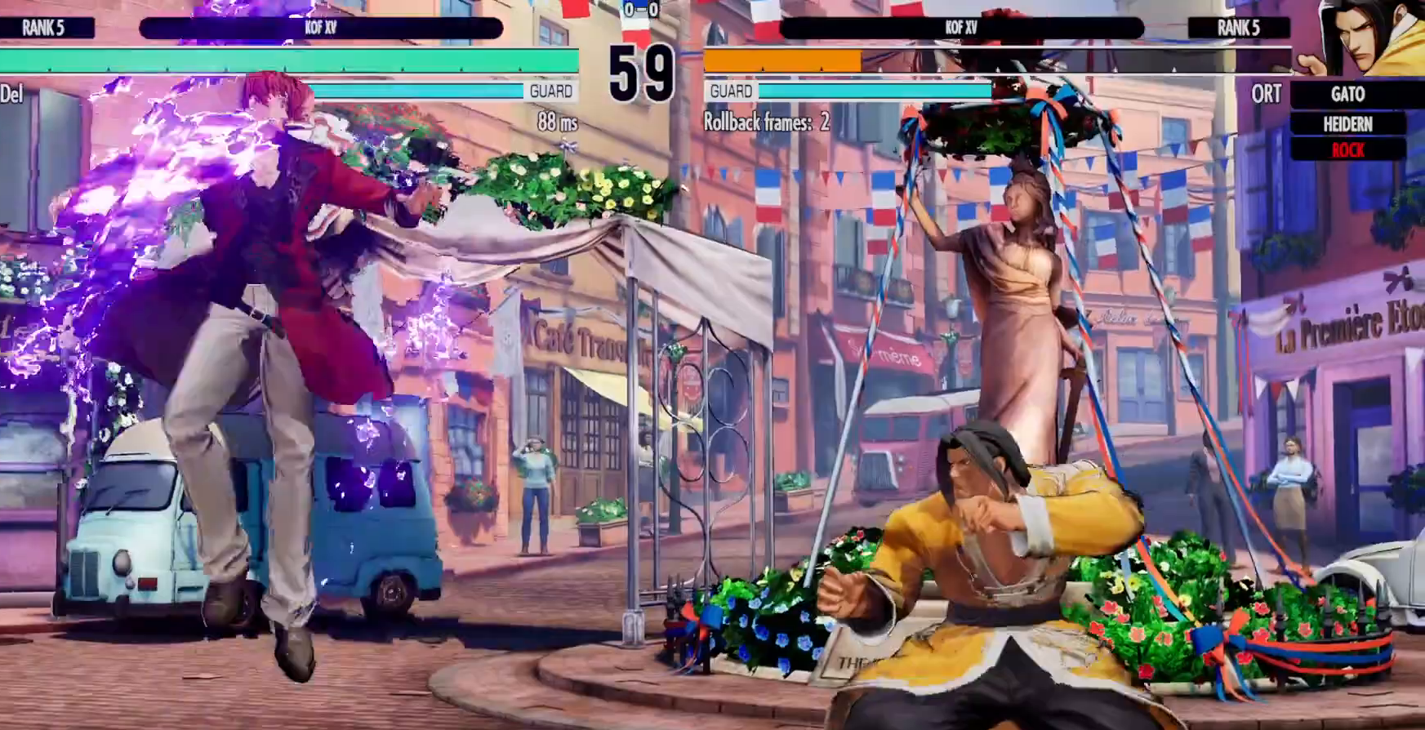
{"dt_ms": 500, "buttons": ["DPAD_LEFT"], "left_stick": "center", "right_stick": "center", "events": [[150, "DPAD_LEFT", "down"], [267, "DPAD_LEFT", "up"], [317, "DPAD_LEFT", "down"]]}
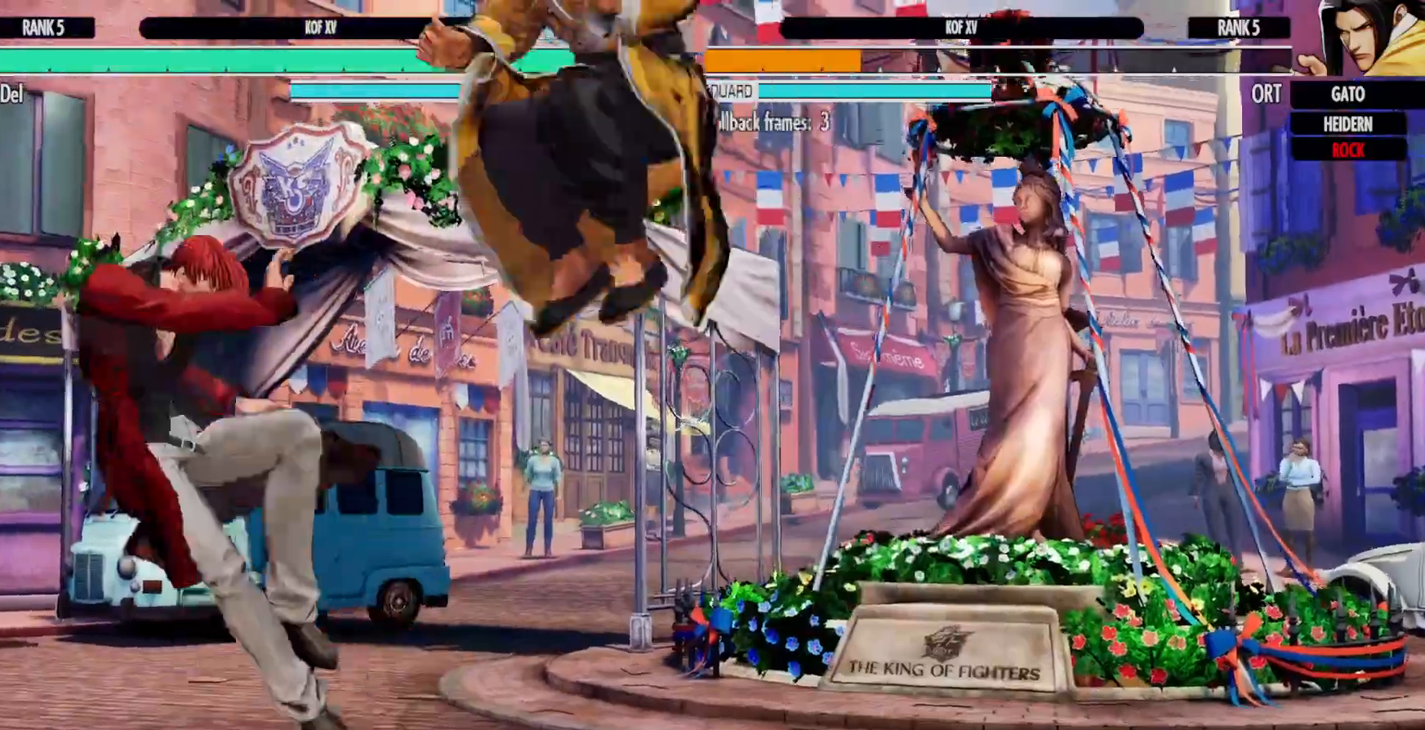
{"dt_ms": 1000, "buttons": ["DPAD_LEFT"], "left_stick": "center", "right_stick": "center"}
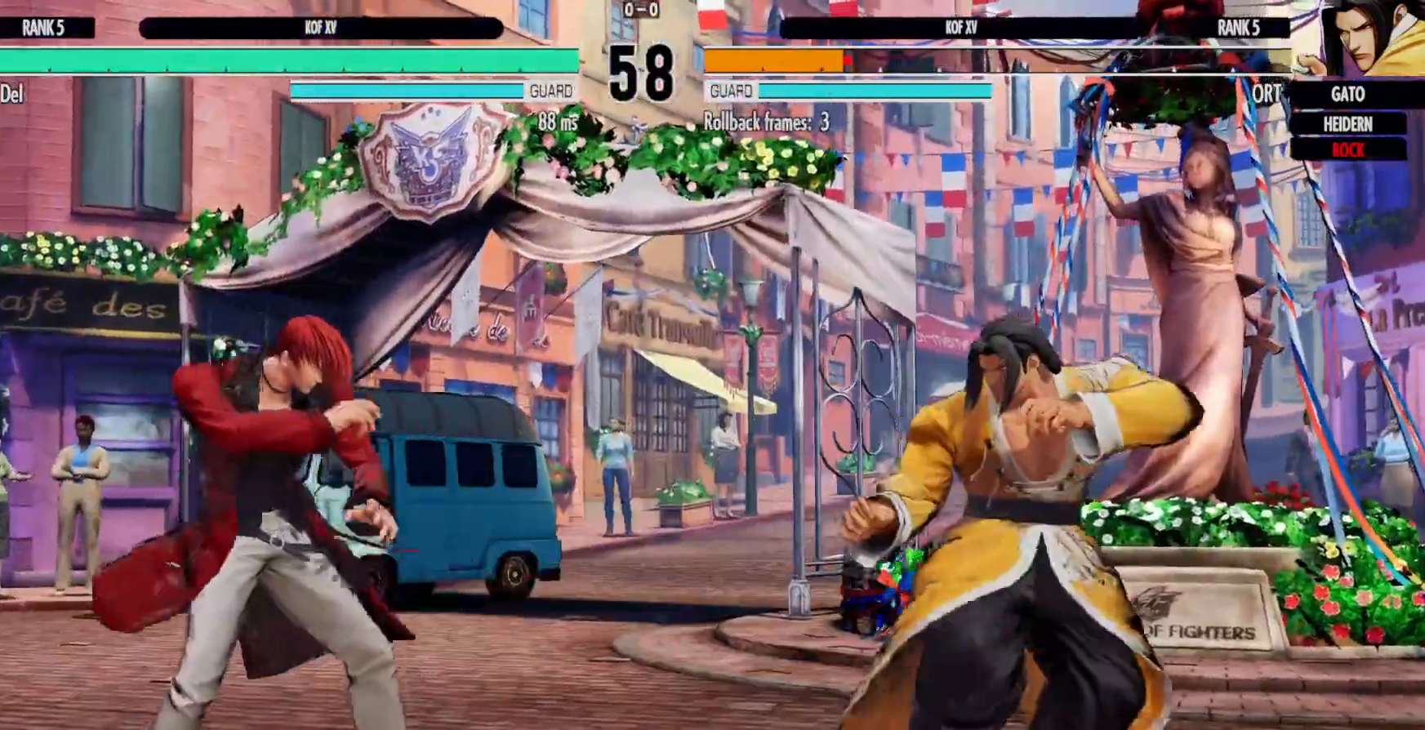
{"dt_ms": 500, "buttons": [], "left_stick": "center", "right_stick": "center", "events": [[183, "DPAD_LEFT", "up"], [400, "DPAD_RIGHT", "down"], [483, "DPAD_RIGHT", "up"]]}
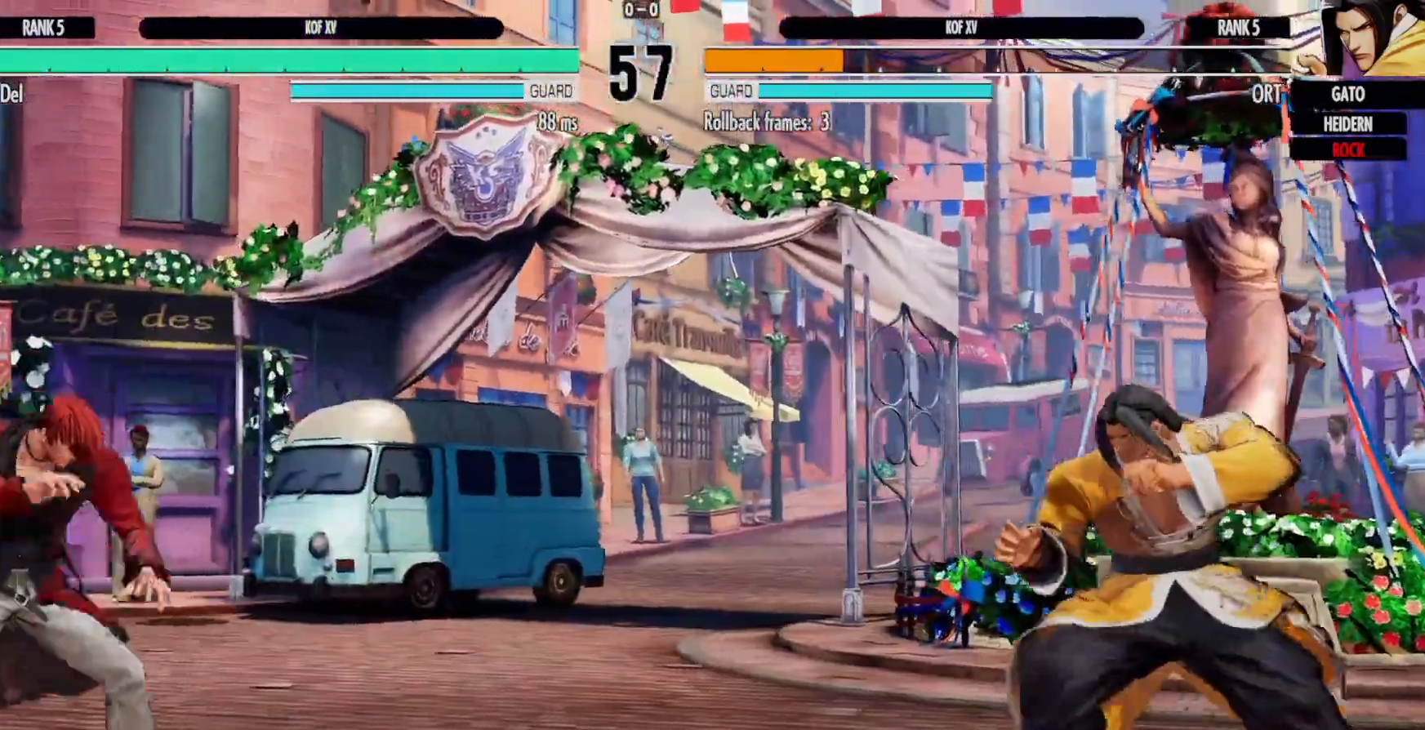
{"dt_ms": 500, "buttons": ["Y"], "left_stick": "center", "right_stick": "center"}
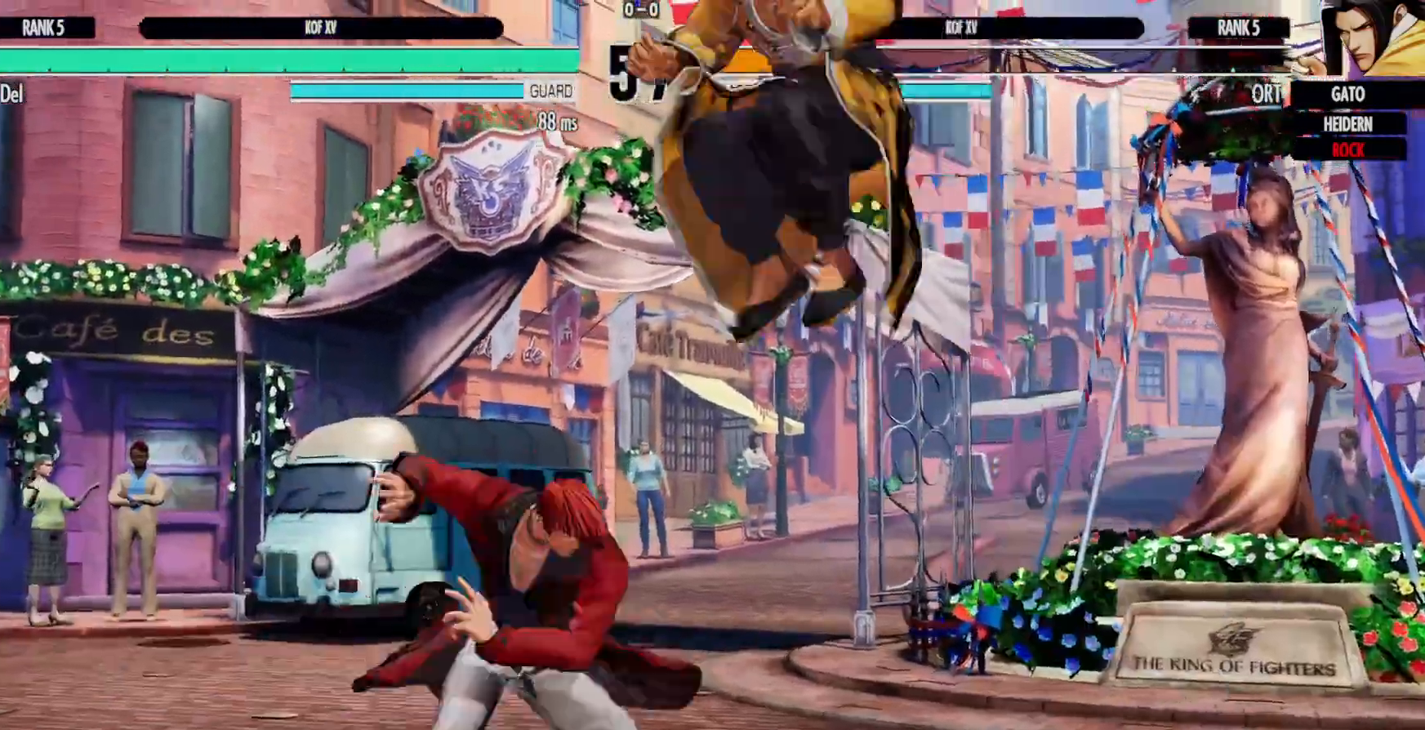
{"dt_ms": 500, "buttons": [], "left_stick": "center", "right_stick": "center", "events": [[17, "X", "down"], [17, "Y", "up"], [150, "X", "up"]]}
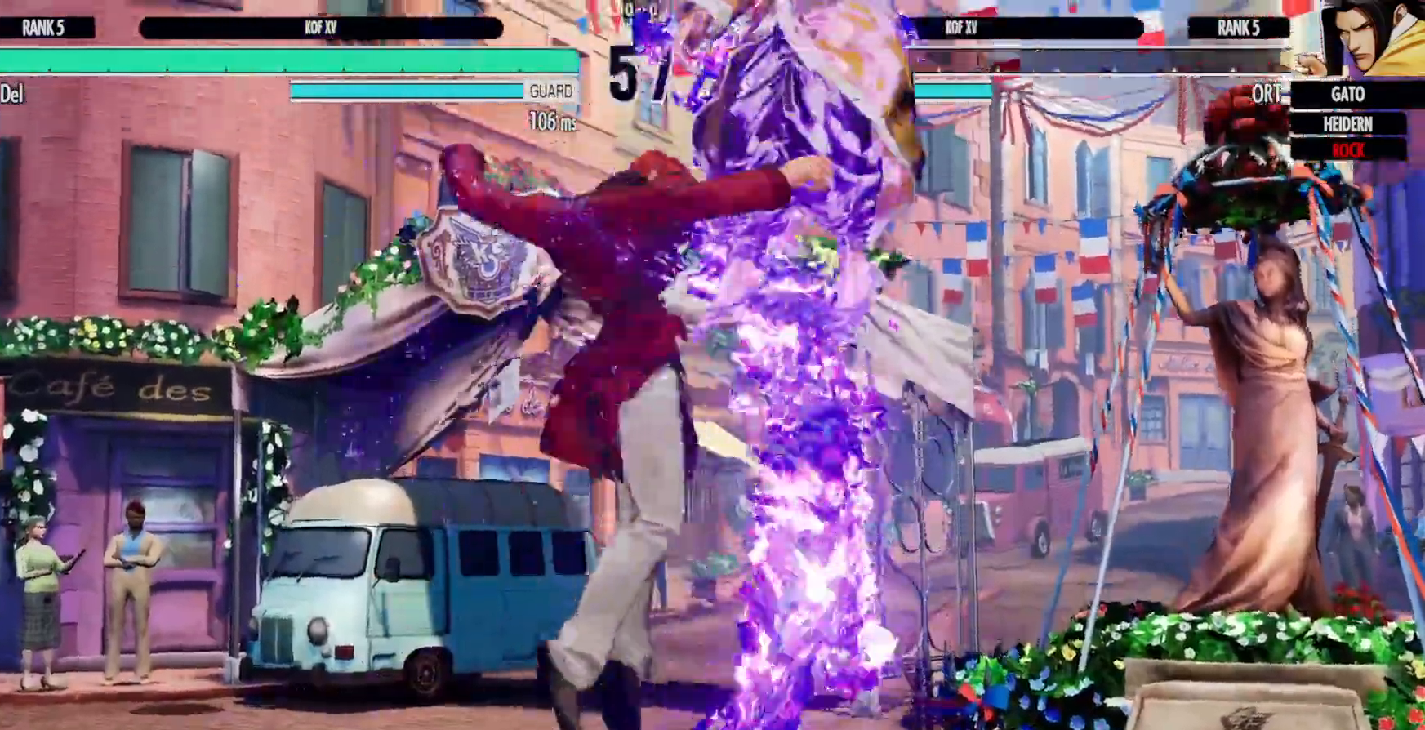
{"dt_ms": 500, "buttons": ["DPAD_LEFT"], "left_stick": "center", "right_stick": "center"}
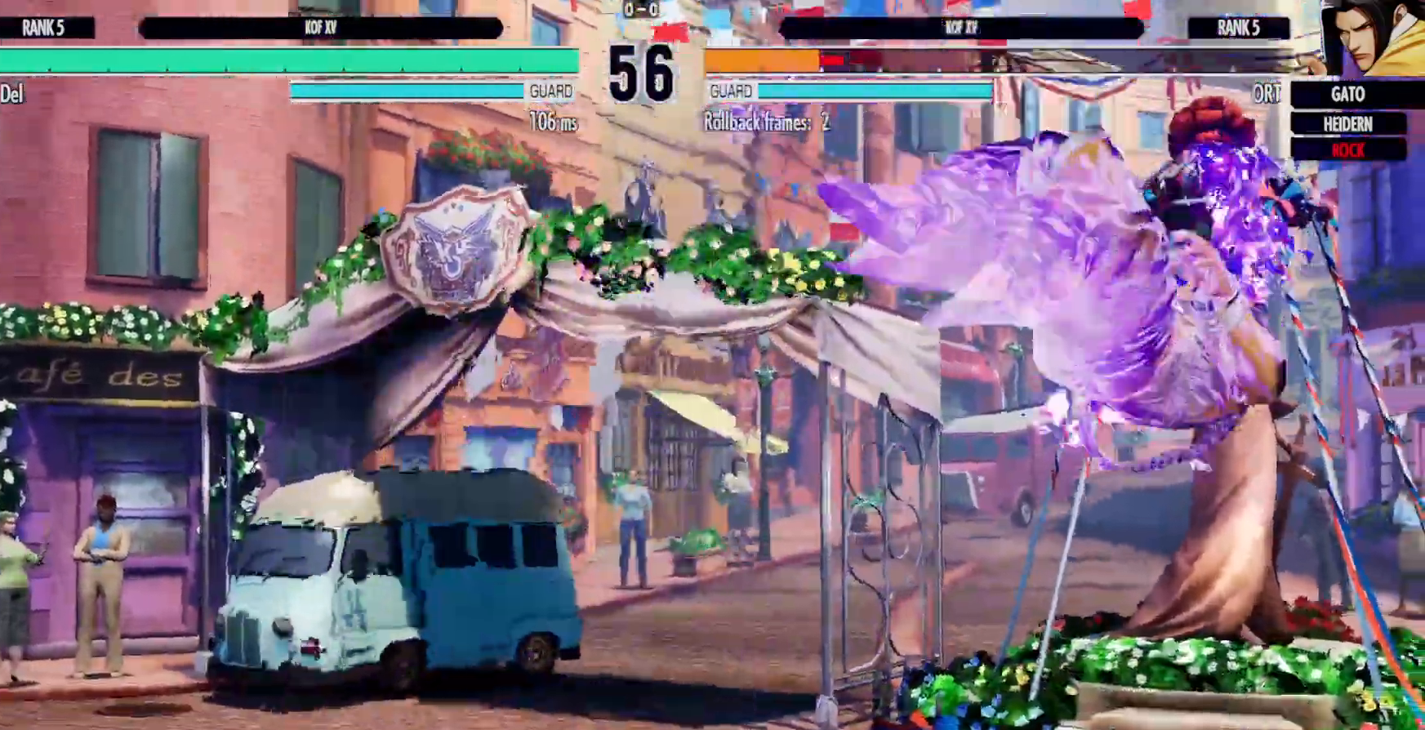
{"dt_ms": 500, "buttons": ["X", "DPAD_RIGHT"], "left_stick": "center", "right_stick": "center"}
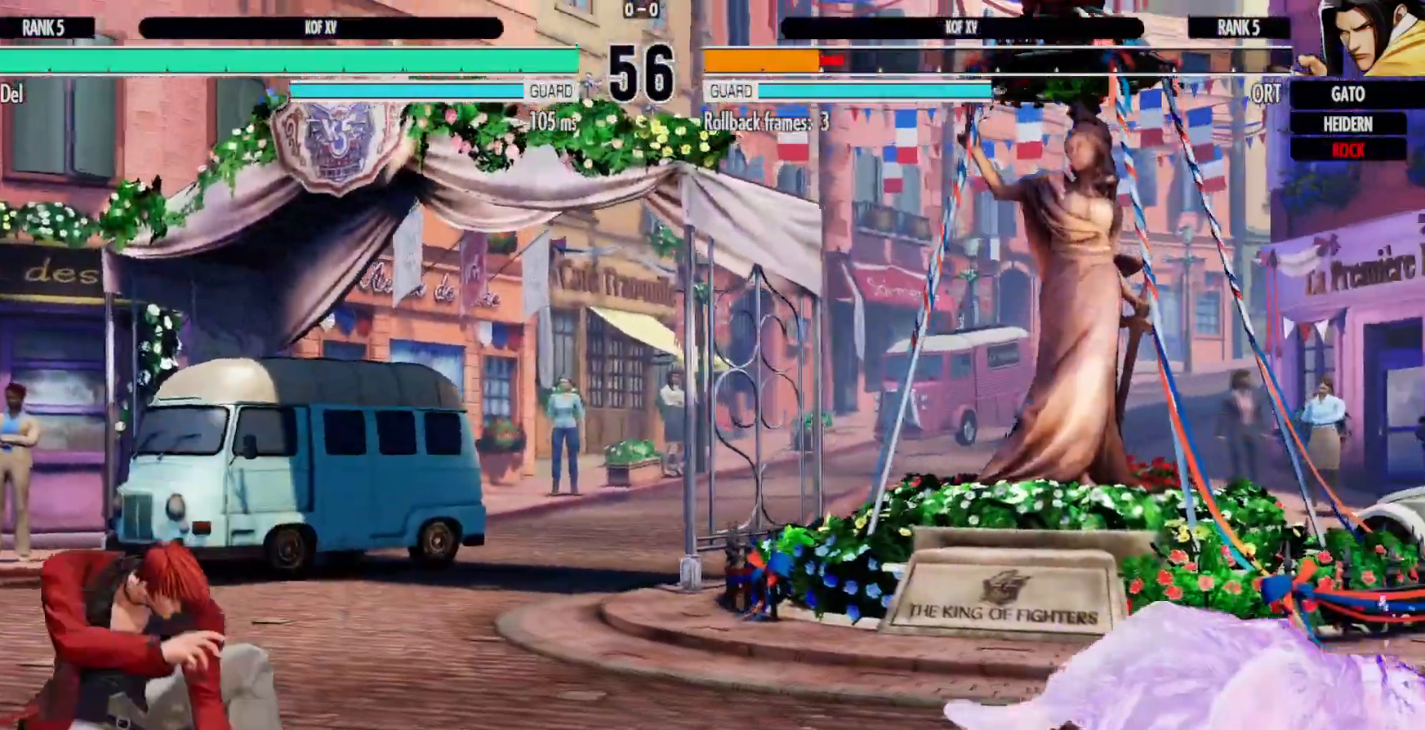
{"dt_ms": 500, "buttons": ["X"], "left_stick": "center", "right_stick": "center", "events": [[33, "A", "down"], [50, "DPAD_RIGHT", "up"], [100, "A", "up"]]}
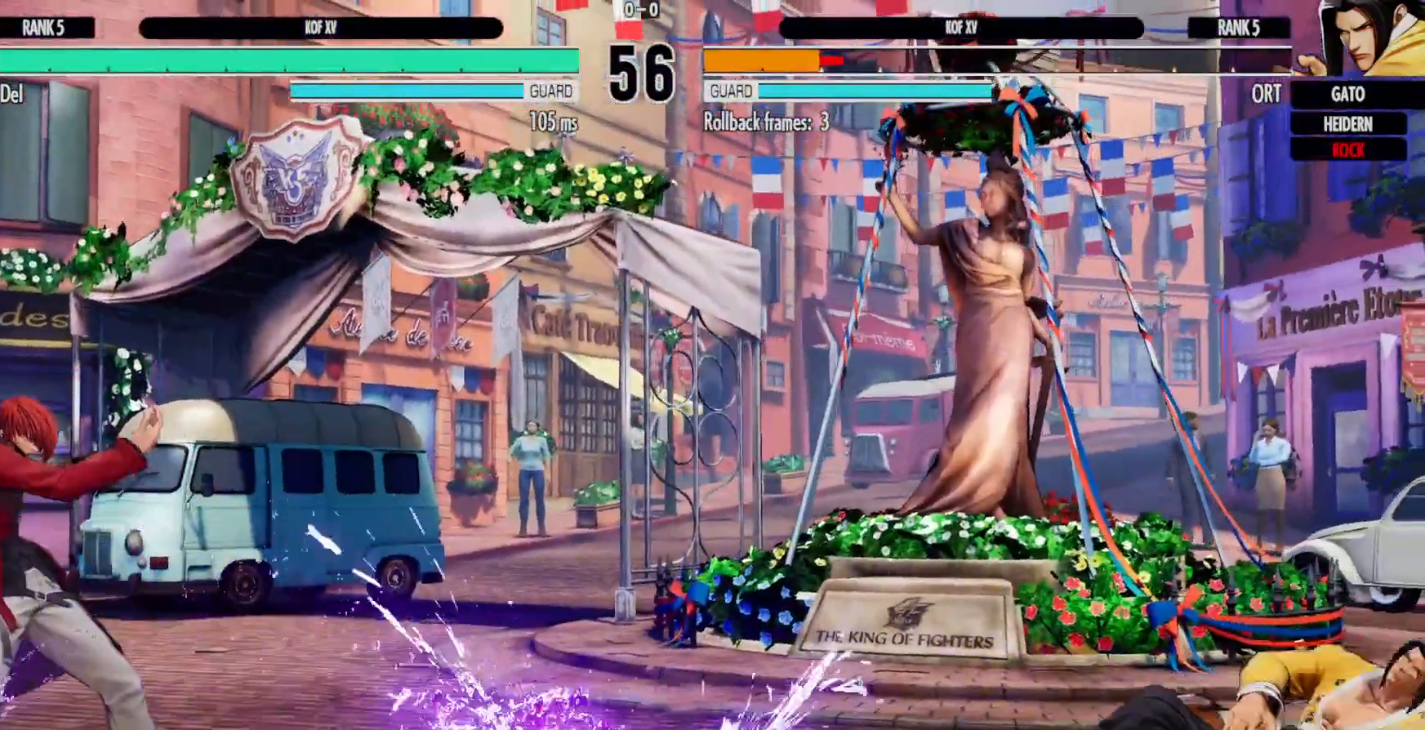
{"dt_ms": 500, "buttons": ["Y"], "left_stick": "center", "right_stick": "center", "events": [[200, "X", "up"], [233, "DPAD_DOWN", "down"], [300, "DPAD_RIGHT", "down"], [367, "DPAD_DOWN", "up"], [400, "Y", "down"], [467, "DPAD_RIGHT", "up"]]}
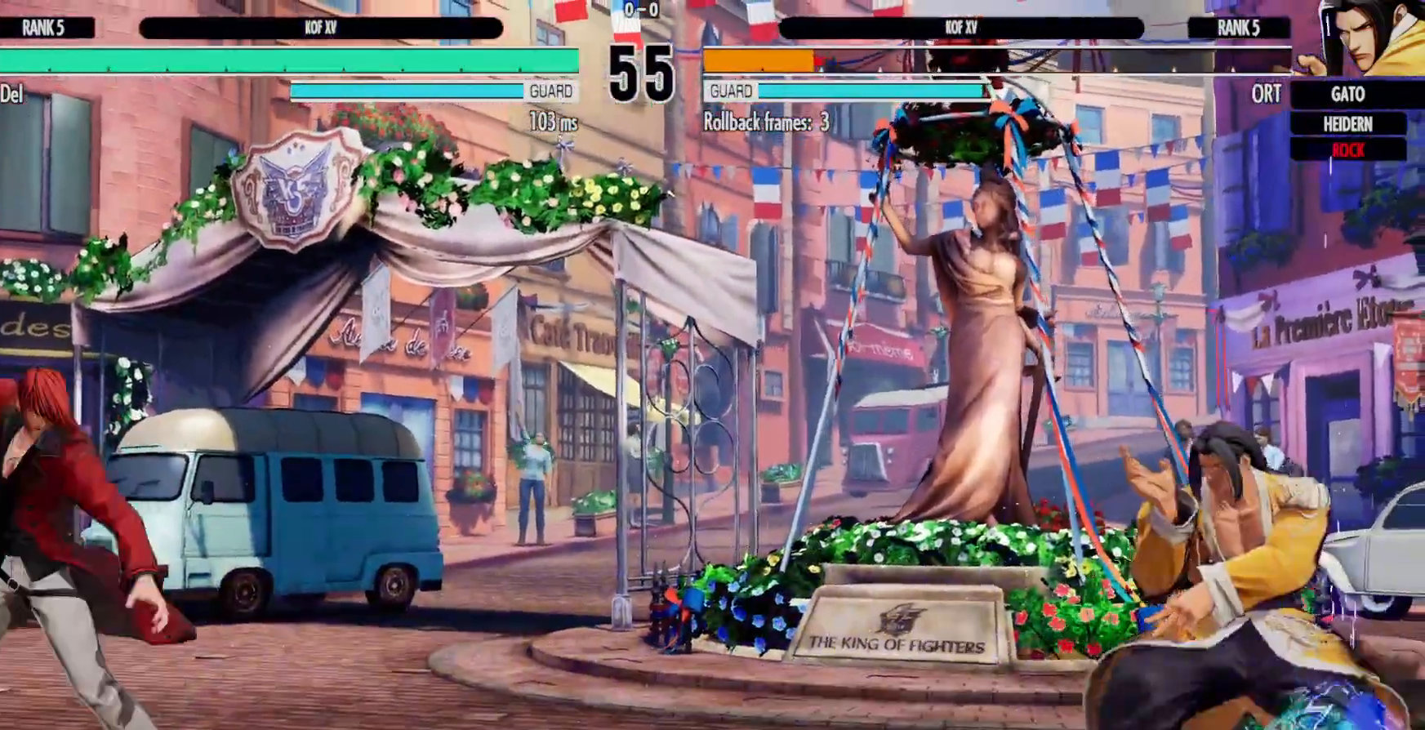
{"dt_ms": 500, "buttons": ["R1"], "left_stick": "center", "right_stick": "center"}
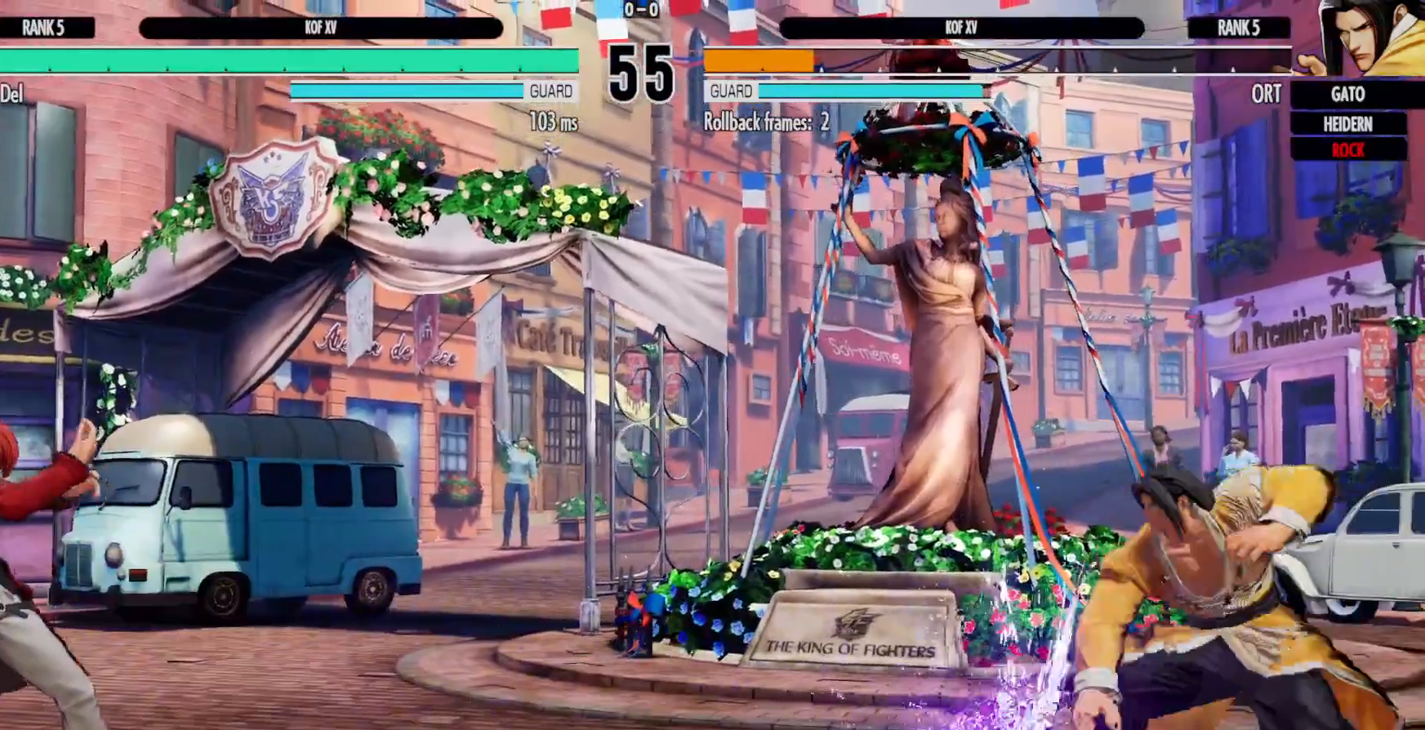
{"dt_ms": 500, "buttons": ["Y"], "left_stick": "center", "right_stick": "center", "events": [[67, "R1", "up"], [100, "DPAD_DOWN", "down"], [133, "DPAD_RIGHT", "down"], [217, "DPAD_DOWN", "up"], [233, "X", "down"], [300, "DPAD_RIGHT", "up"], [333, "X", "up"], [467, "Y", "down"]]}
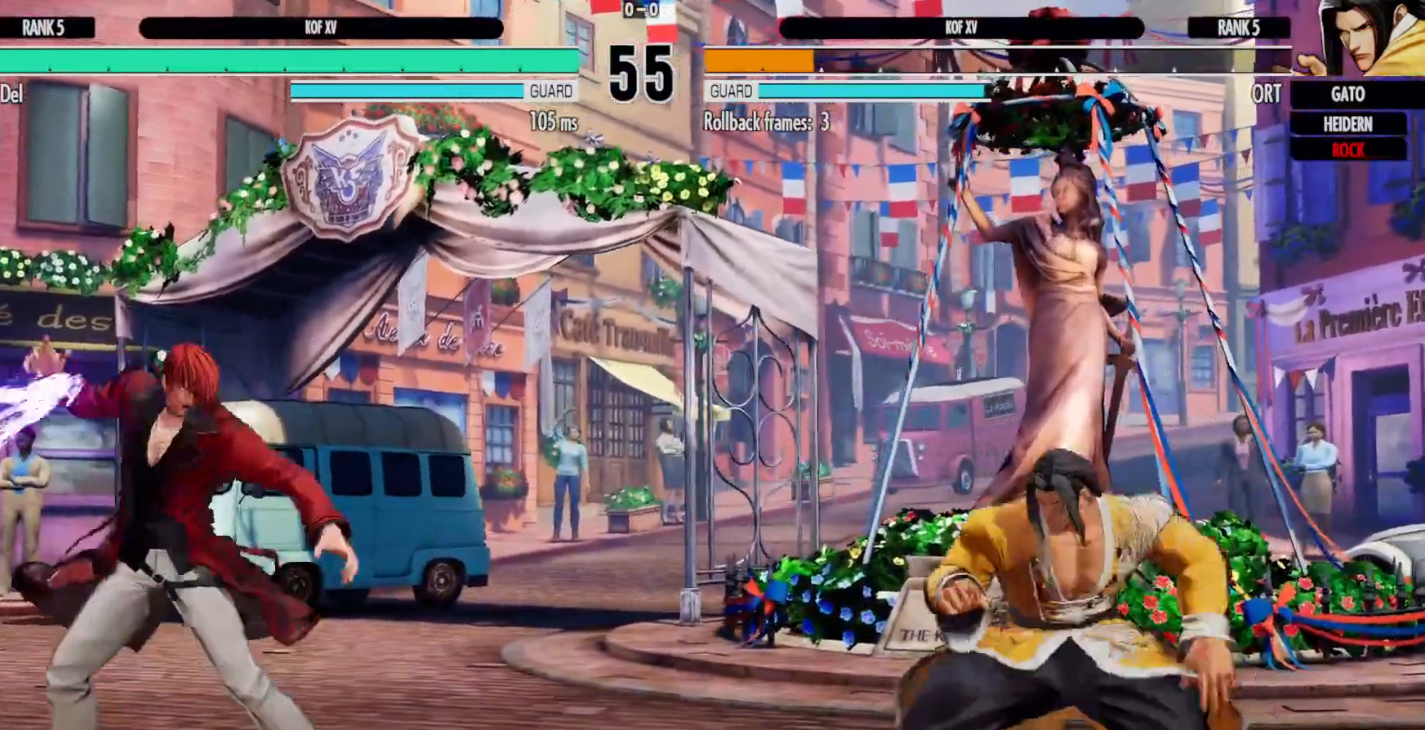
{"dt_ms": 500, "buttons": ["DPAD_RIGHT"], "left_stick": "center", "right_stick": "center", "events": [[83, "Y", "up"], [500, "DPAD_RIGHT", "down"]]}
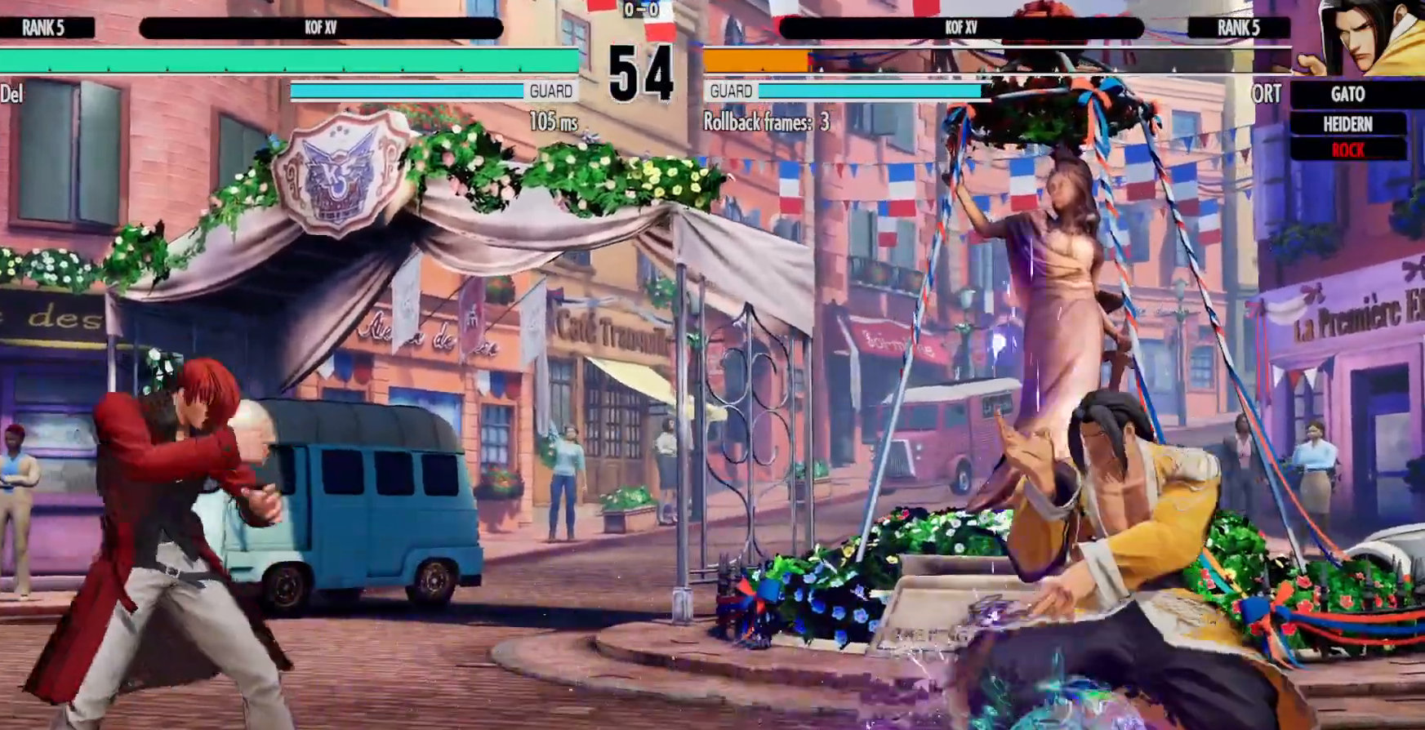
{"dt_ms": 500, "buttons": ["DPAD_DOWN", "DPAD_RIGHT"], "left_stick": "center", "right_stick": "center", "events": [[100, "DPAD_RIGHT", "up"], [183, "DPAD_RIGHT", "down"], [383, "DPAD_DOWN", "down"], [400, "DPAD_RIGHT", "up"], [467, "DPAD_RIGHT", "down"]]}
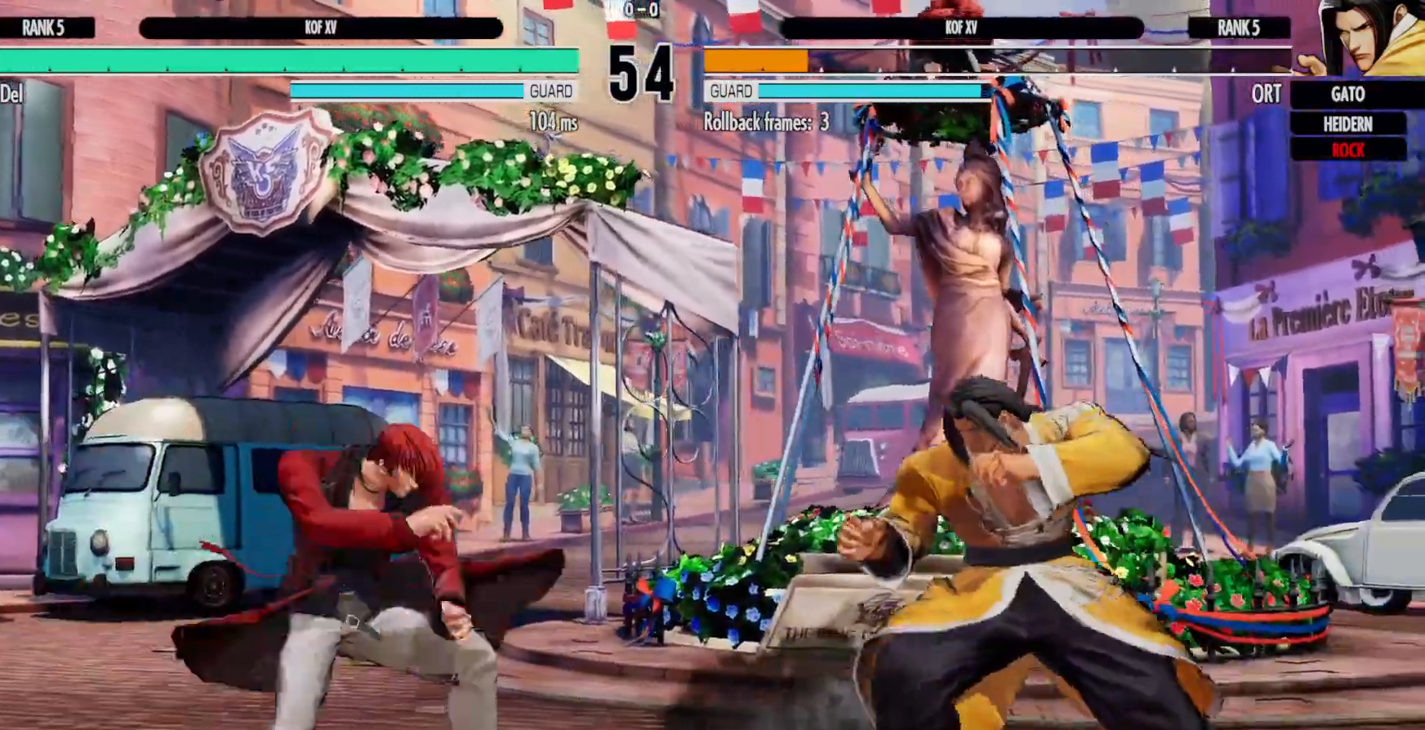
{"dt_ms": 500, "buttons": [], "left_stick": "center", "right_stick": "center", "events": [[33, "DPAD_DOWN", "up"], [50, "Y", "down"], [83, "DPAD_RIGHT", "up"], [150, "Y", "up"], [250, "Y", "down"], [300, "Y", "up"], [317, "X", "down"], [367, "X", "up"]]}
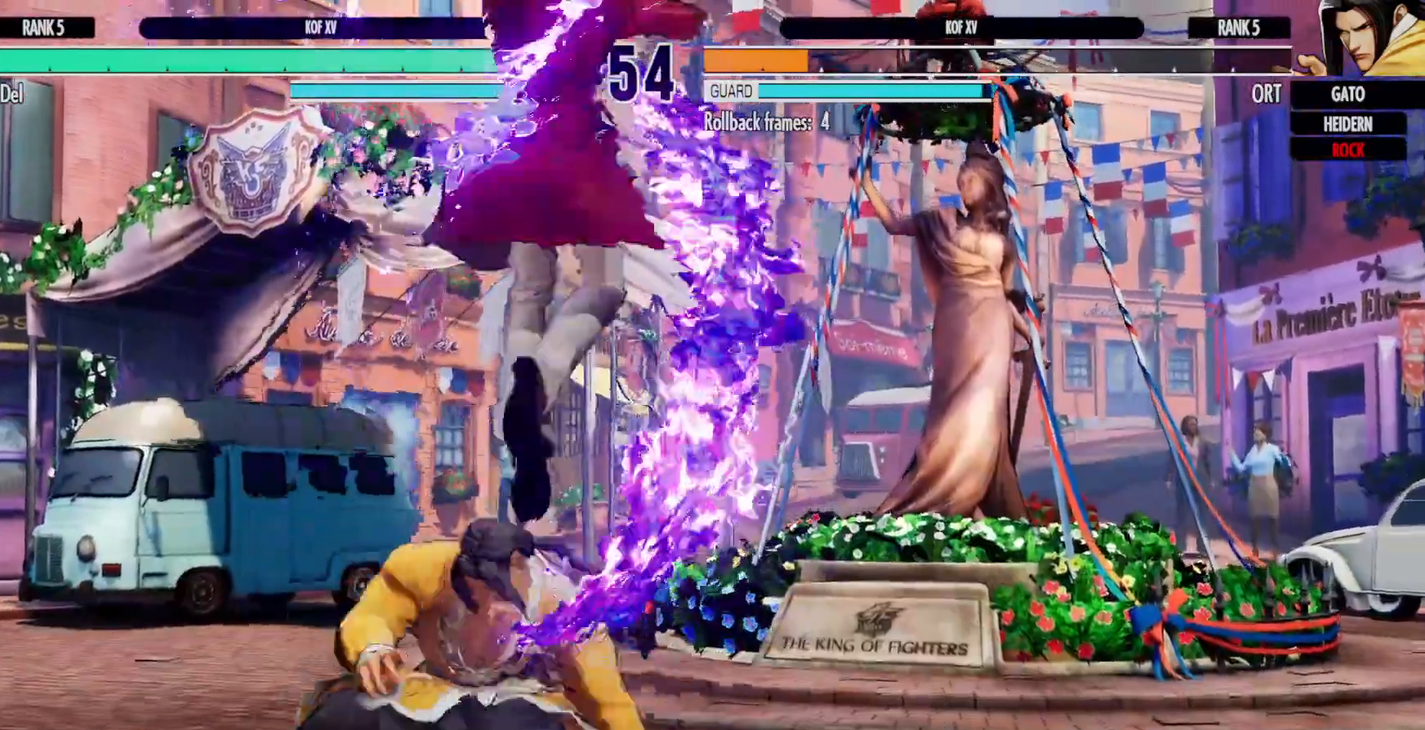
{"dt_ms": 1000, "buttons": ["DPAD_DOWN", "DPAD_RIGHT"], "left_stick": "center", "right_stick": "center"}
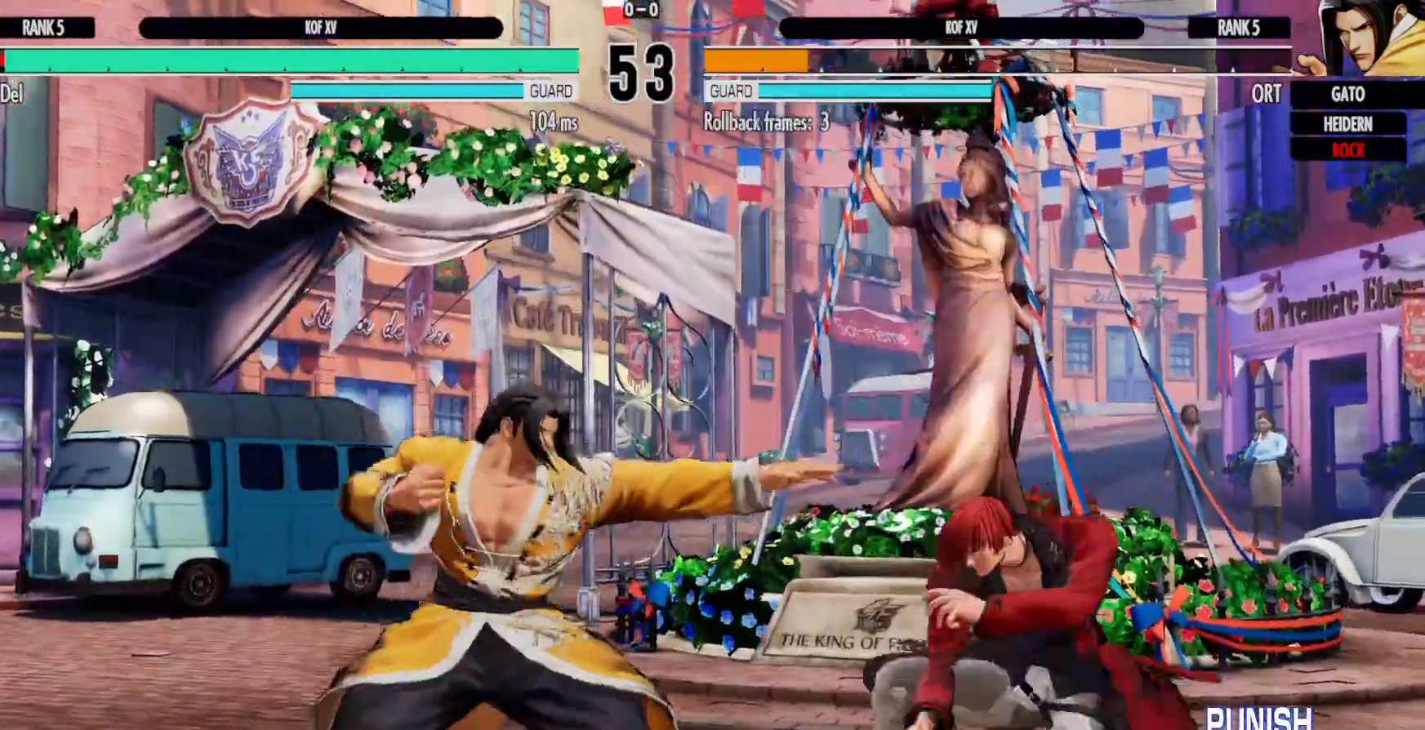
{"dt_ms": 500, "buttons": ["DPAD_DOWN", "DPAD_RIGHT"], "left_stick": "center", "right_stick": "center"}
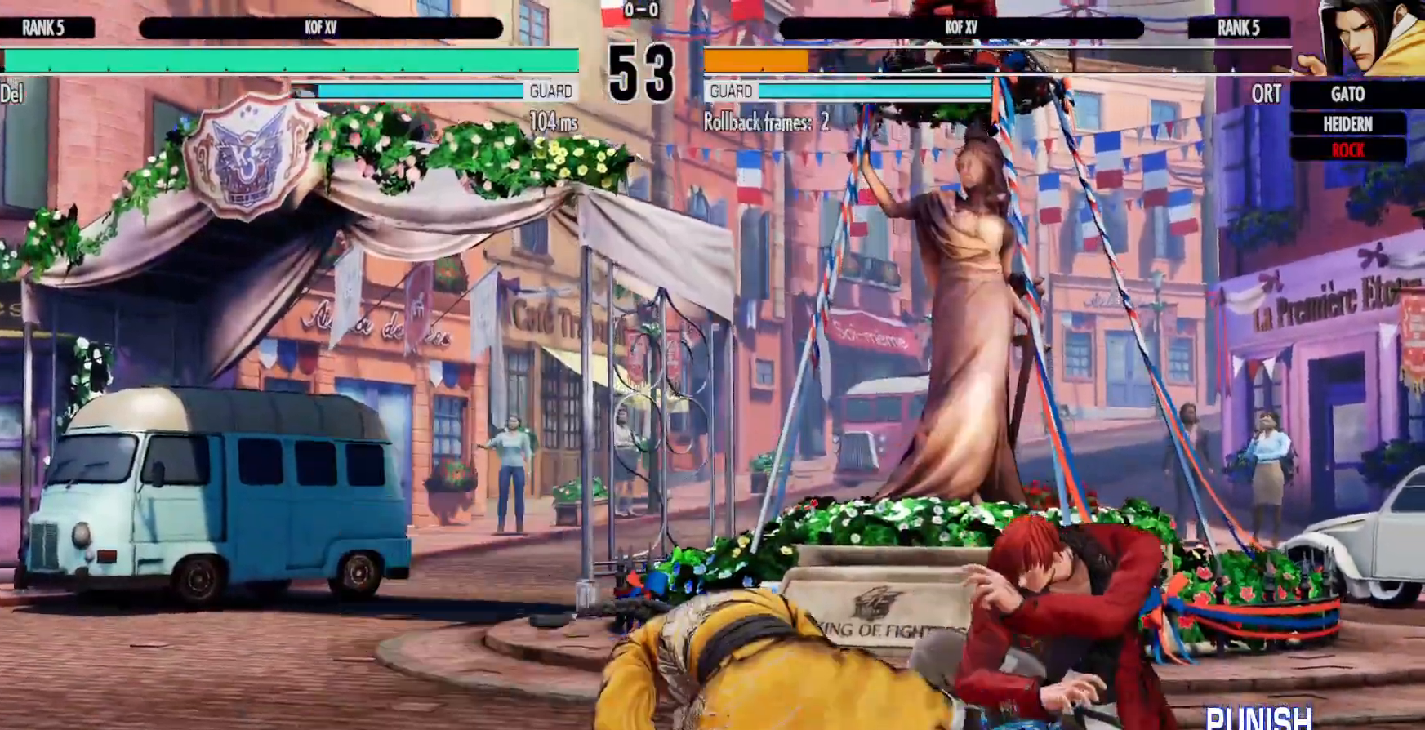
{"dt_ms": 500, "buttons": ["DPAD_LEFT"], "left_stick": "center", "right_stick": "center", "events": [[50, "DPAD_DOWN", "up"], [83, "DPAD_RIGHT", "up"], [217, "DPAD_LEFT", "down"], [333, "DPAD_LEFT", "up"], [367, "DPAD_LEFT", "down"]]}
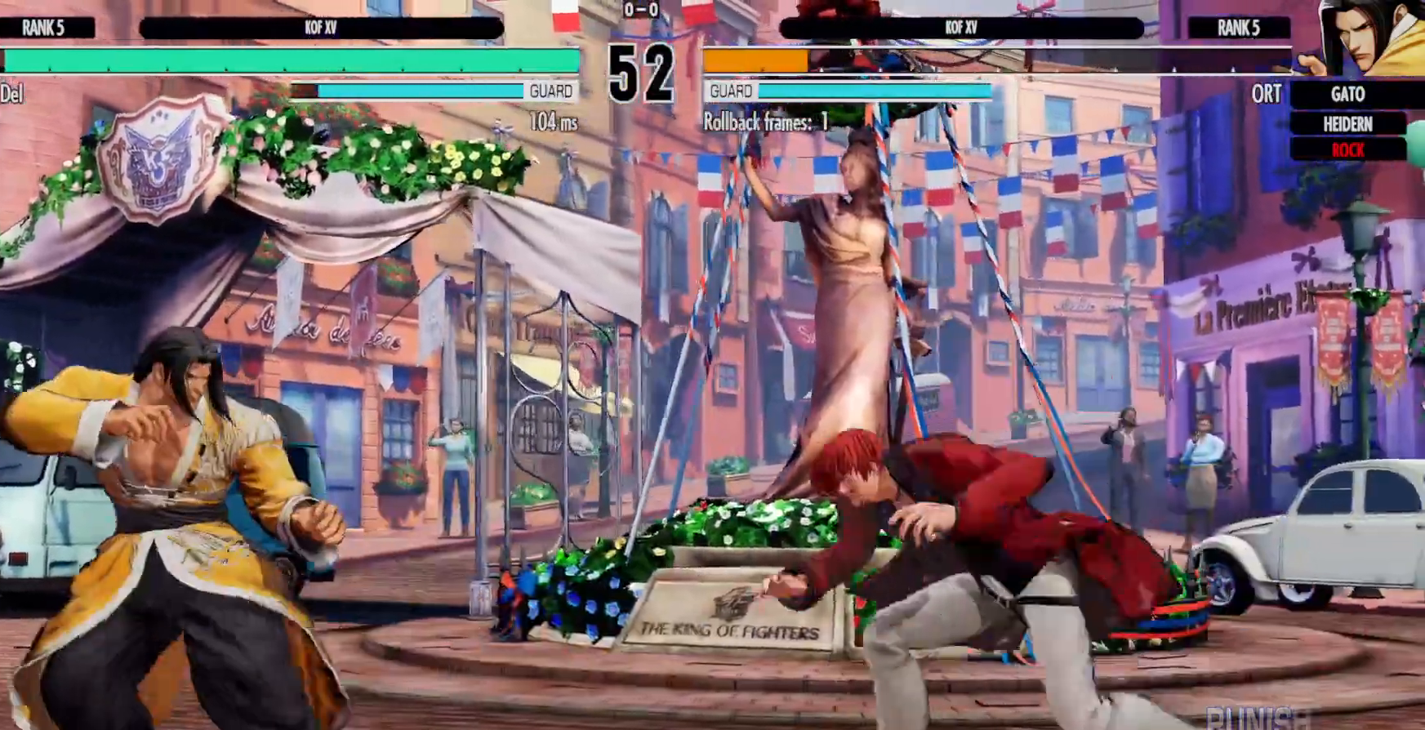
{"dt_ms": 1000, "buttons": ["DPAD_LEFT"], "left_stick": "center", "right_stick": "center"}
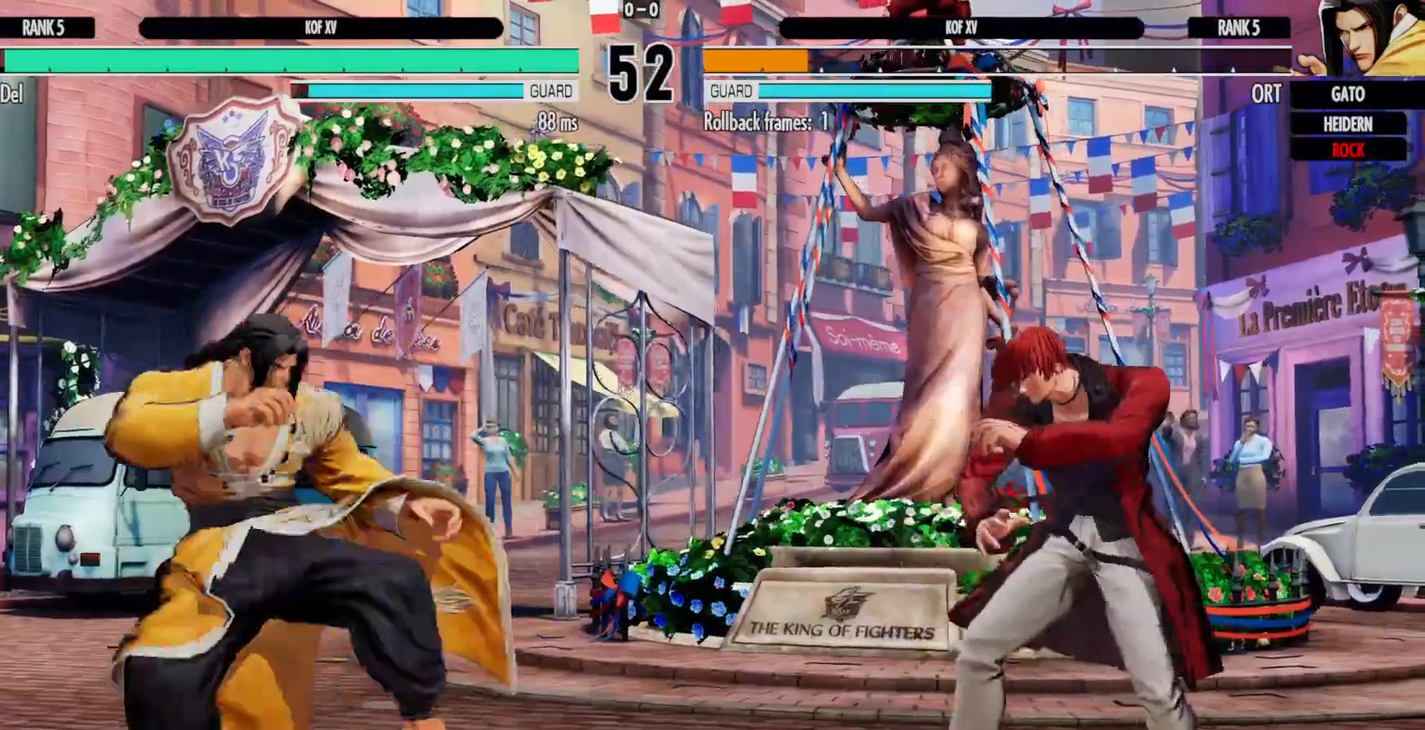
{"dt_ms": 500, "buttons": [], "left_stick": "center", "right_stick": "center", "events": [[83, "DPAD_LEFT", "up"], [133, "DPAD_LEFT", "down"], [417, "Y", "down"], [467, "DPAD_LEFT", "up"], [500, "Y", "up"]]}
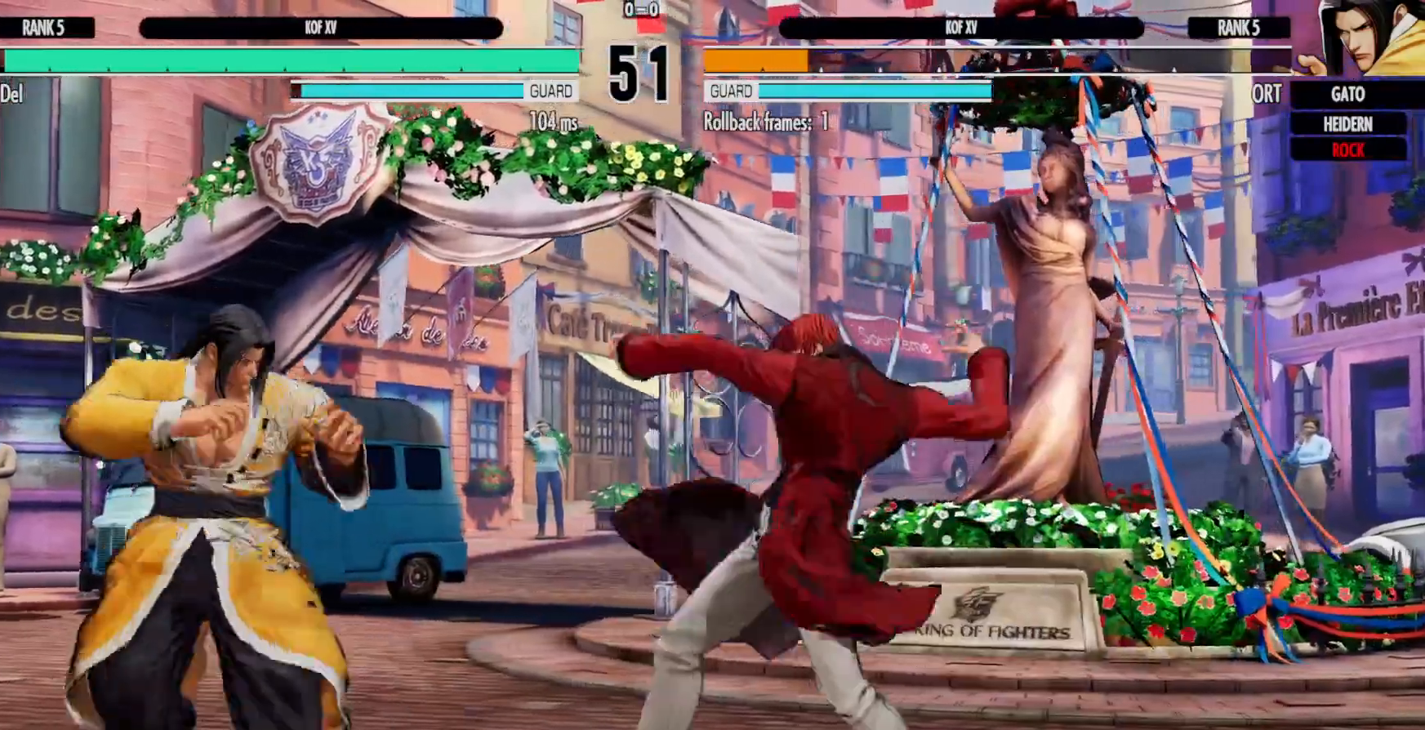
{"dt_ms": 500, "buttons": ["X", "Y"], "left_stick": "center", "right_stick": "center", "events": [[17, "DPAD_DOWN", "down"], [133, "DPAD_LEFT", "down"], [150, "DPAD_DOWN", "up"], [183, "DPAD_LEFT", "up"], [183, "X", "down"], [283, "X", "up"], [417, "Y", "down"], [483, "X", "down"]]}
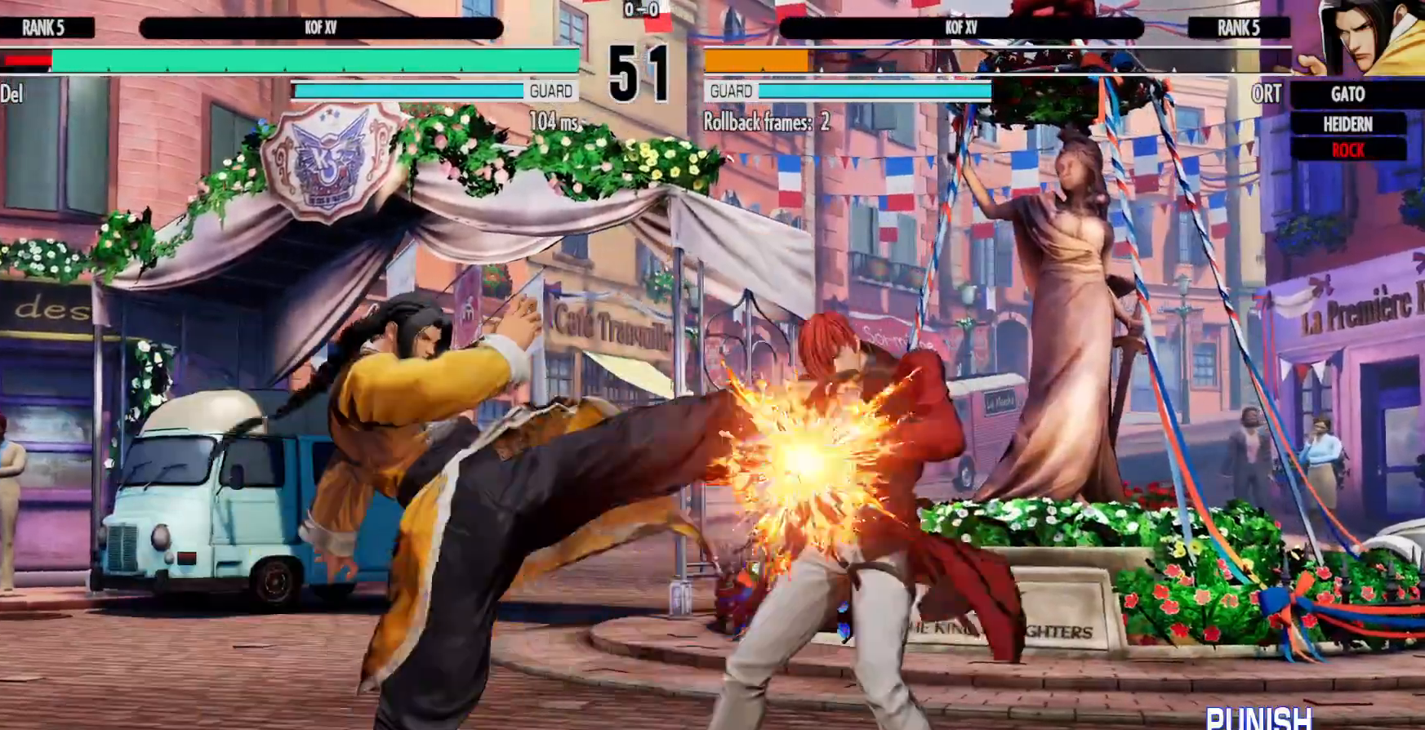
{"dt_ms": 500, "buttons": ["DPAD_RIGHT"], "left_stick": "center", "right_stick": "center", "events": [[17, "Y", "up"], [83, "X", "up"], [133, "DPAD_RIGHT", "down"], [150, "L1", "down"], [217, "L1", "up"], [300, "L1", "down"], [350, "L1", "up"], [400, "A", "down"], [400, "X", "down"], [467, "A", "up"], [467, "X", "up"]]}
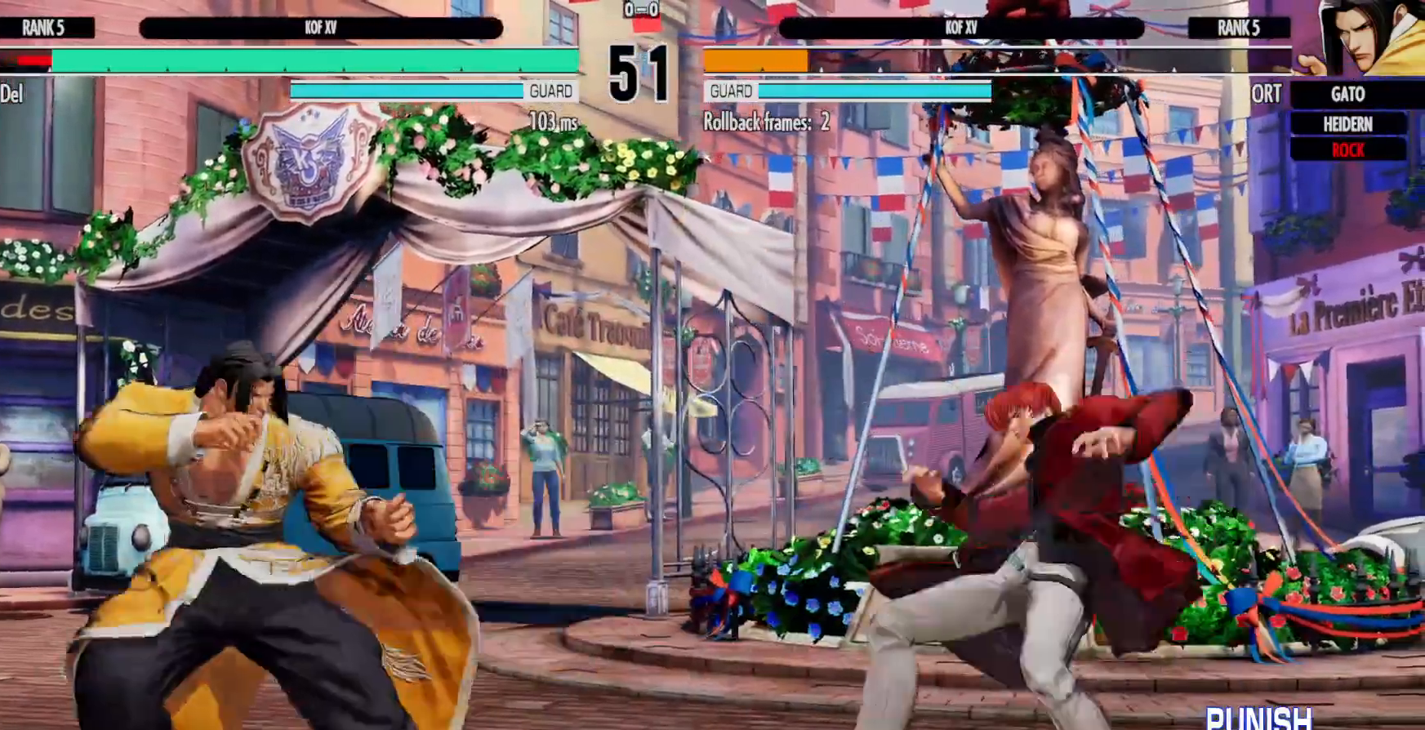
{"dt_ms": 500, "buttons": ["X"], "left_stick": "center", "right_stick": "center", "events": [[133, "L2", "down"], [200, "L2", "up"], [283, "DPAD_DOWN", "down"], [333, "DPAD_RIGHT", "up"], [367, "DPAD_LEFT", "down"], [400, "DPAD_DOWN", "up"], [433, "X", "down"], [450, "DPAD_LEFT", "up"]]}
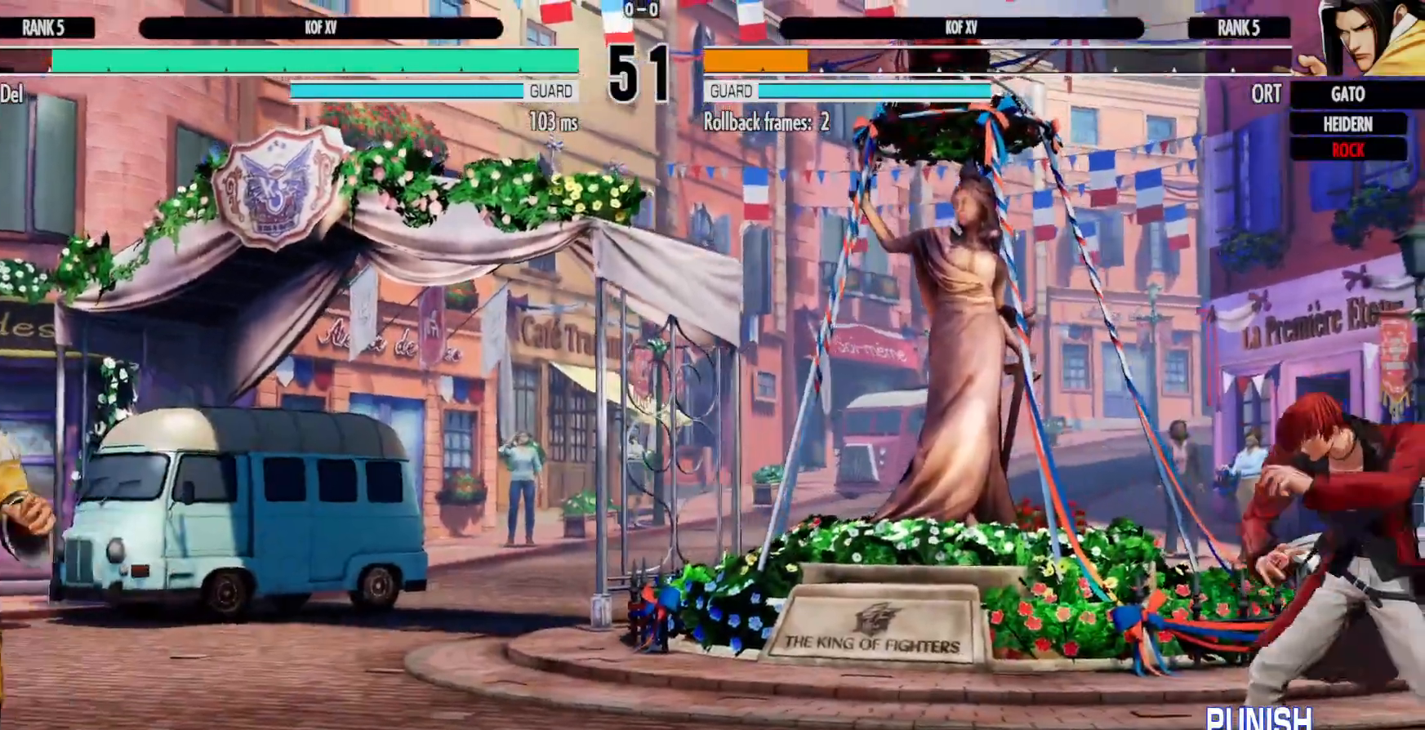
{"dt_ms": 500, "buttons": [], "left_stick": "center", "right_stick": "center"}